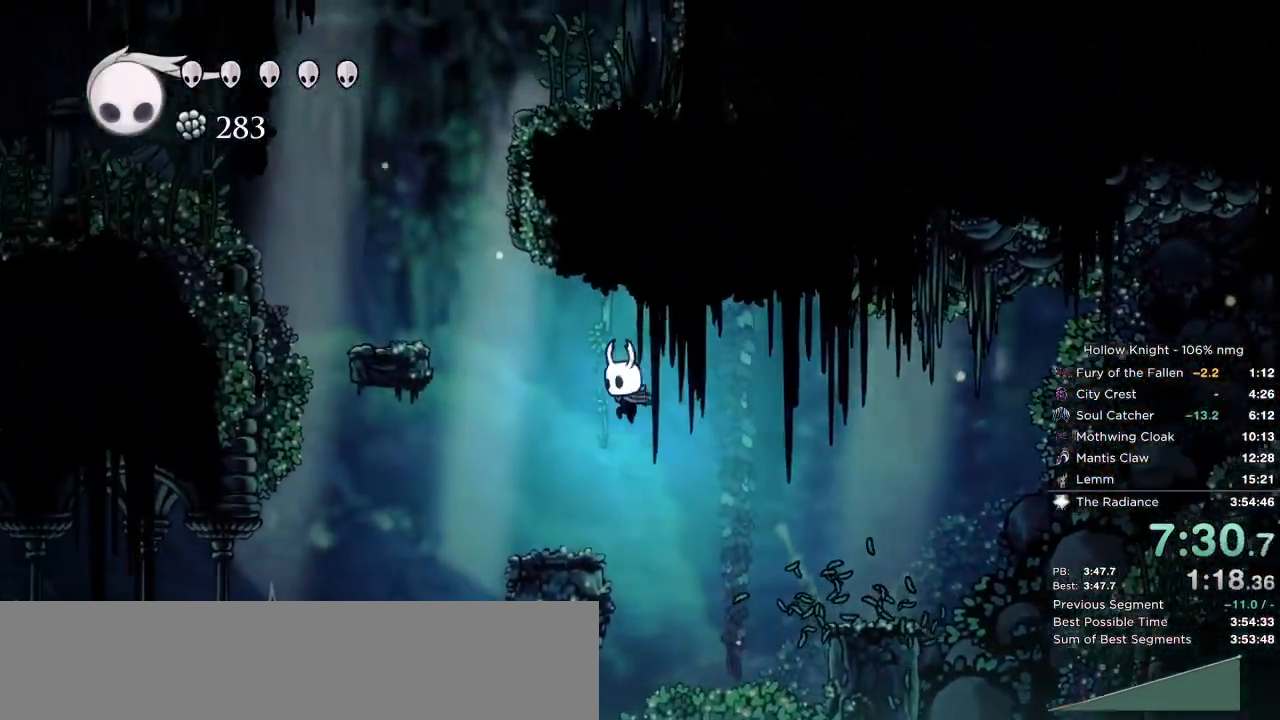
Gameplay with keyboard; each line is a JSON object with the keys held at the frame after it. "events" lists presses ("down") and releases ("up") of "cast", "cdash", "dash", "dnail", "down", "escape", "focus", "inv", "jump", "left", "nail", "return", "right" and "up" between this image and that frame as [ms after this image, input, new state], when the widget could be followed in between. No other keys are recorded. Mouse input is not recorded. Key names are as the overlay labels them; some are game actions (e.g. jump) rather than physical keys.
{"keys": ["left"], "events": [[317, "jump", "down"], [483, "jump", "up"]]}
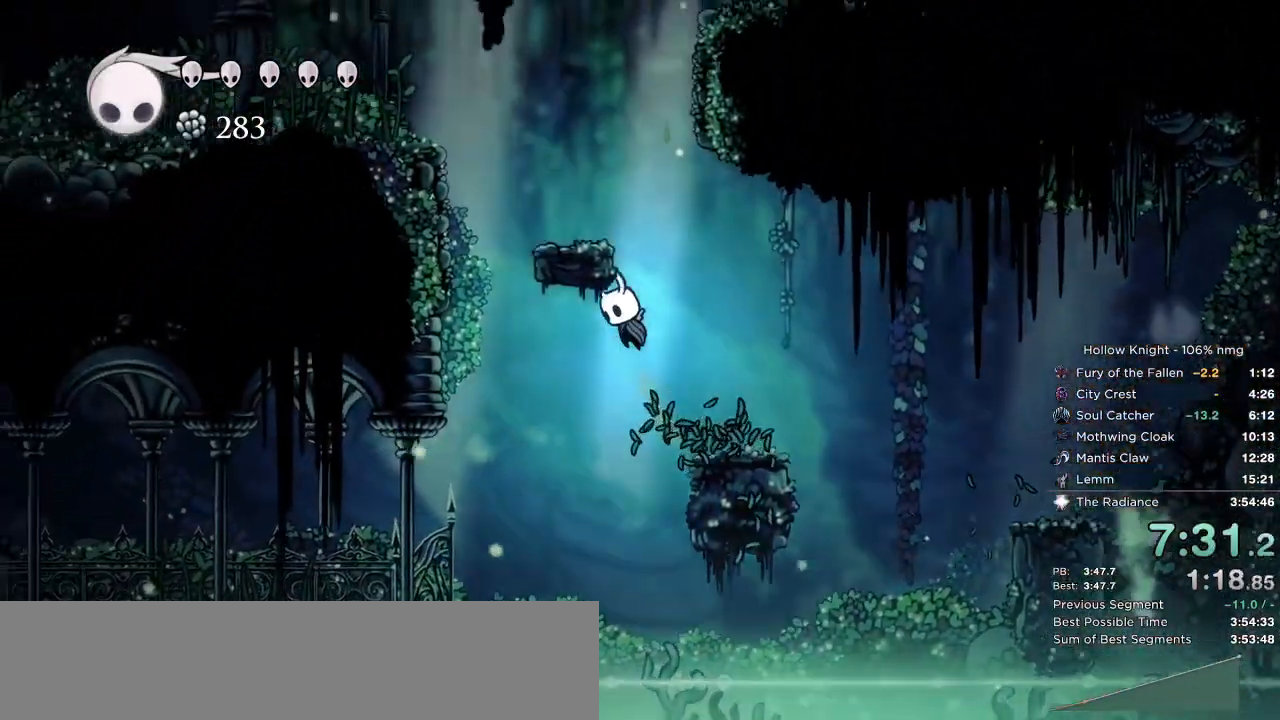
{"keys": ["left"], "events": []}
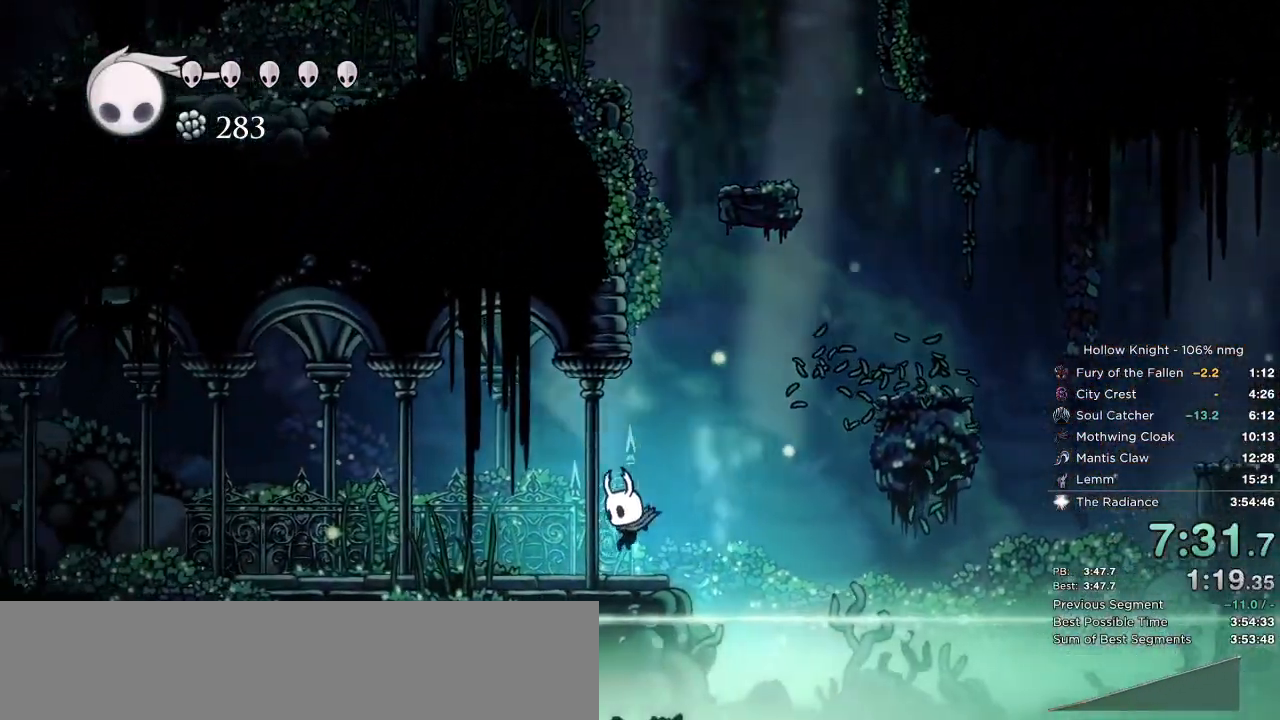
{"keys": ["left", "up"], "events": [[150, "nail", "down"], [250, "nail", "up"], [500, "up", "down"]]}
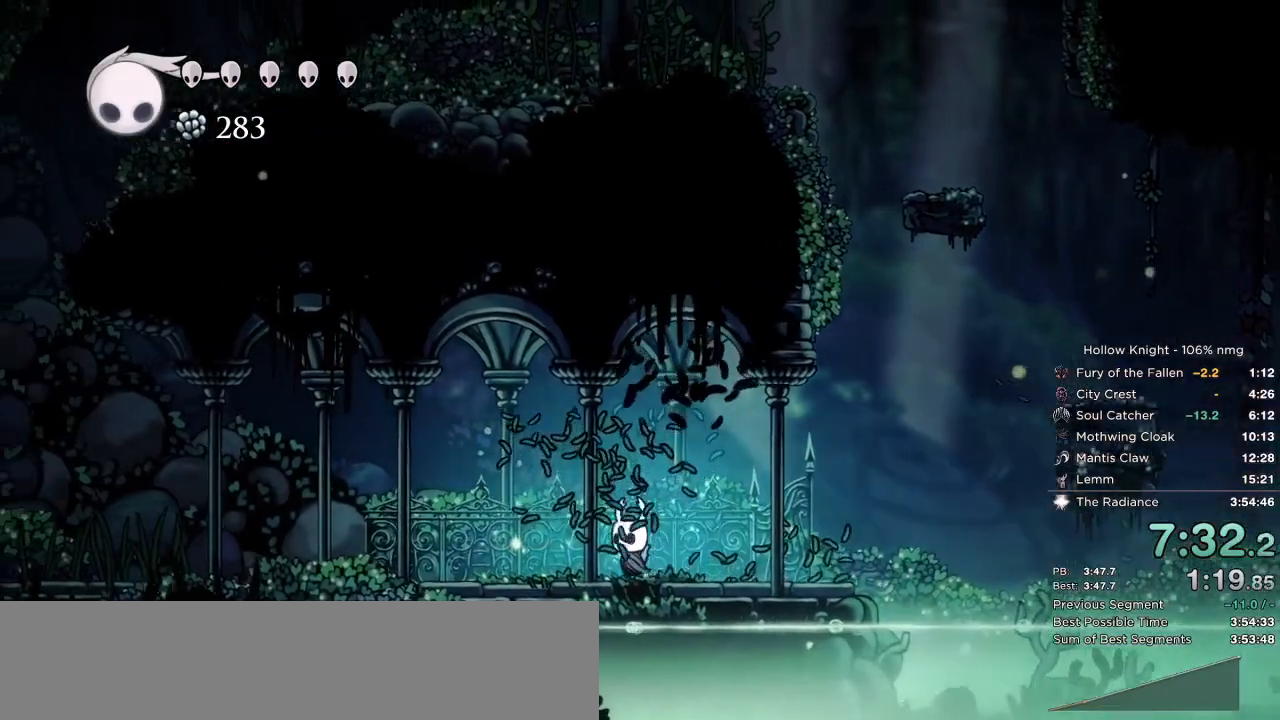
{"keys": ["left", "up"], "events": [[50, "jump", "down"], [183, "jump", "up"], [200, "nail", "down"], [333, "nail", "up"]]}
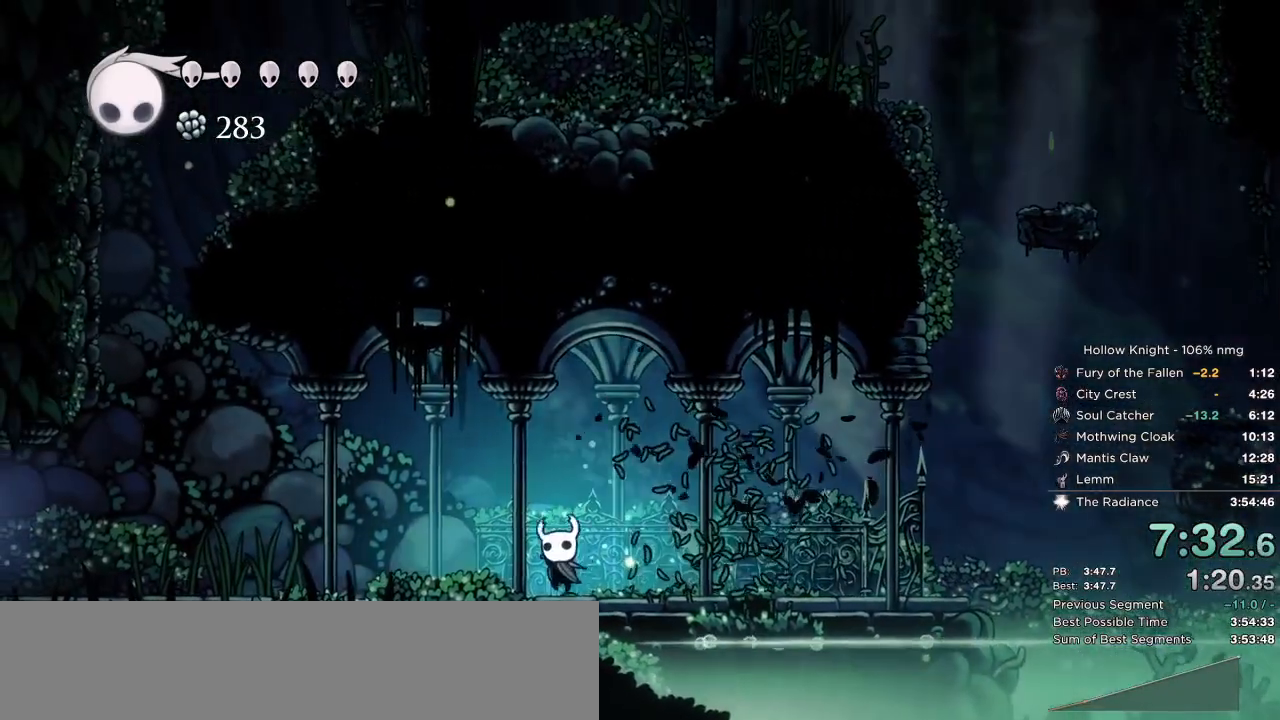
{"keys": ["left", "up"], "events": [[33, "jump", "down"], [117, "nail", "down"], [150, "jump", "up"], [233, "nail", "up"]]}
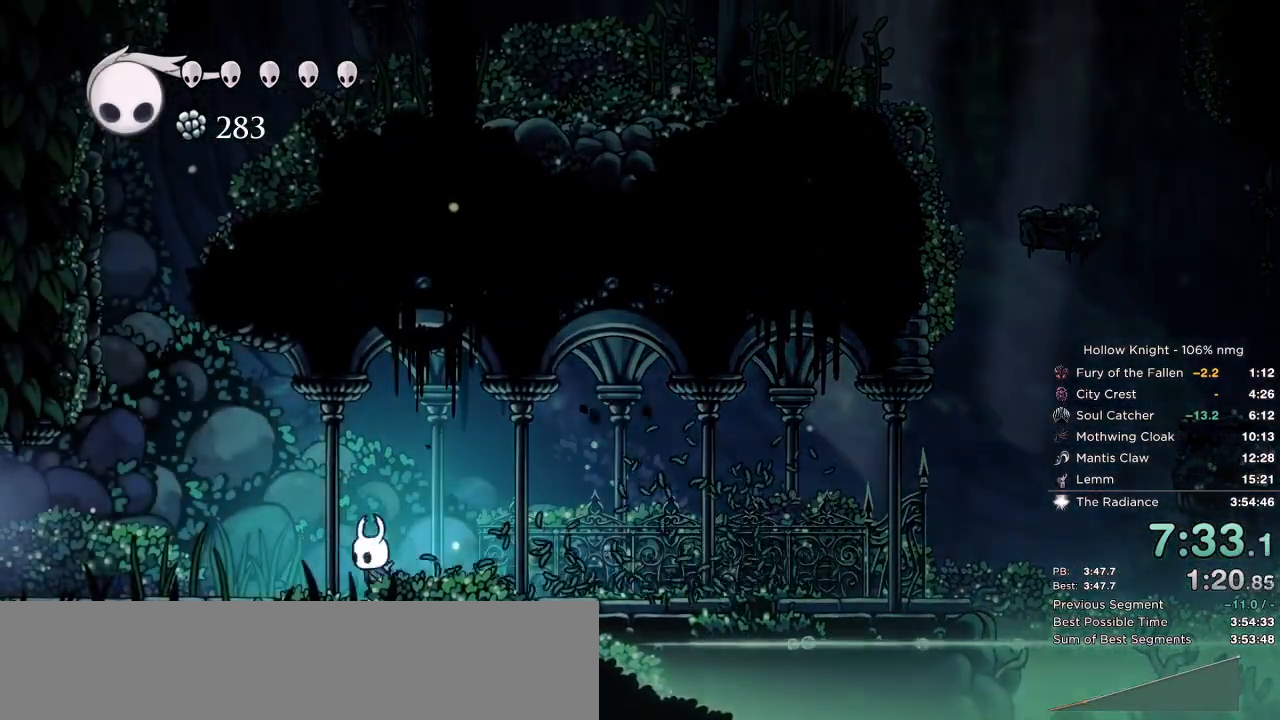
{"keys": ["left"], "events": [[100, "up", "up"], [150, "nail", "down"], [250, "nail", "up"]]}
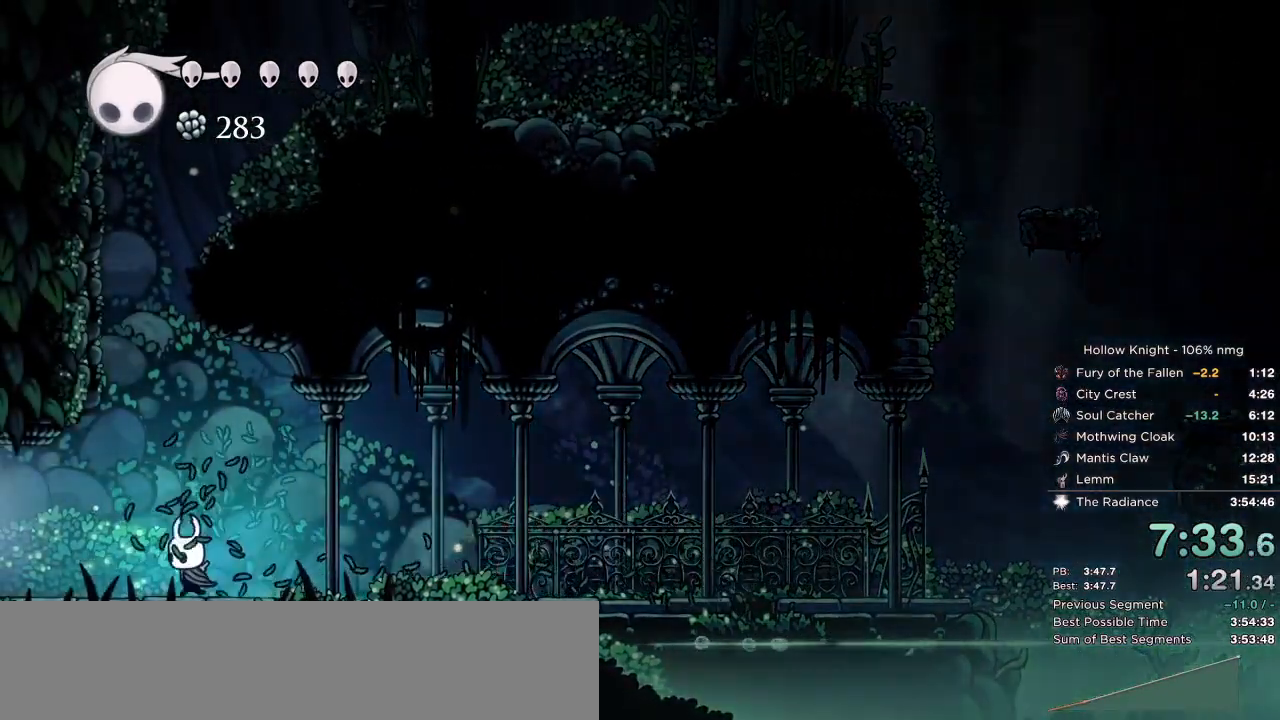
{"keys": ["left", "up"], "events": [[150, "up", "down"], [333, "nail", "down"], [450, "nail", "up"]]}
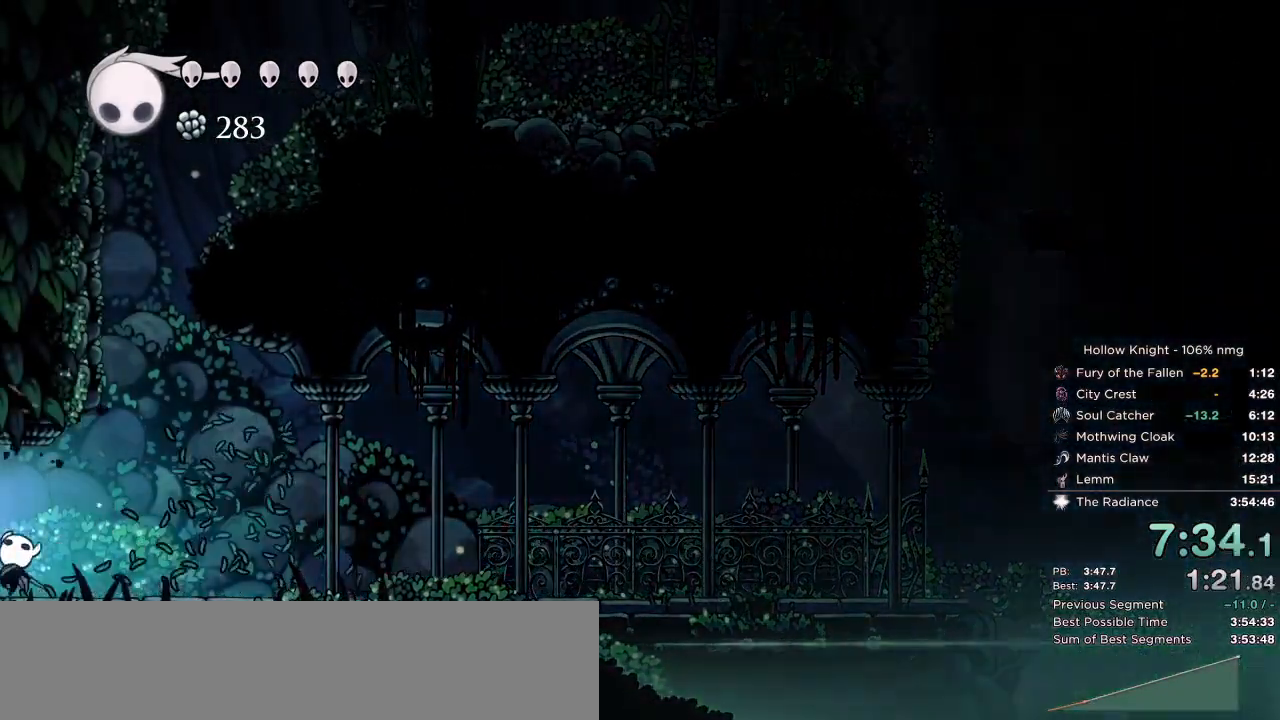
{"keys": ["left", "nail"], "events": [[200, "up", "up"], [433, "nail", "down"]]}
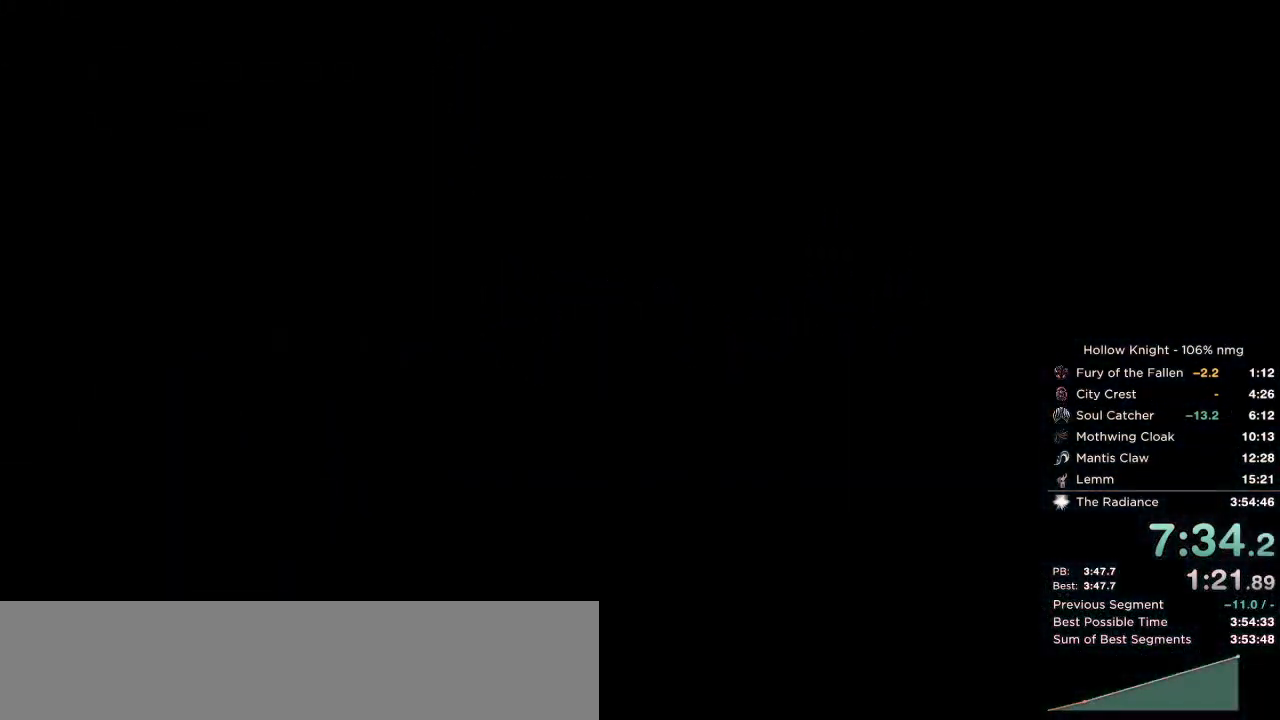
{"keys": ["left"], "events": [[17, "jump", "down"], [50, "nail", "up"], [83, "jump", "up"], [167, "nail", "down"], [200, "jump", "down"], [233, "nail", "up"], [250, "jump", "up"], [333, "nail", "down"], [400, "jump", "down"], [417, "nail", "up"], [450, "jump", "up"]]}
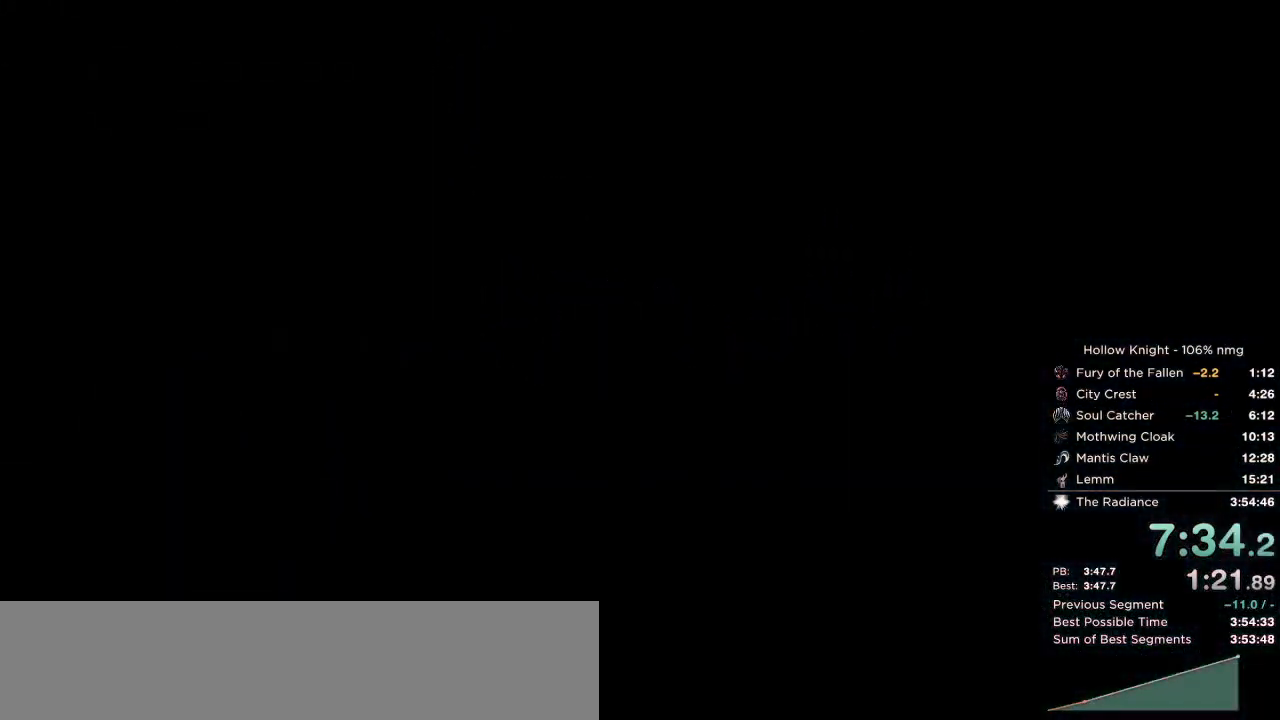
{"keys": ["left"], "events": [[50, "nail", "down"], [83, "jump", "down"], [150, "jump", "up"], [150, "nail", "up"]]}
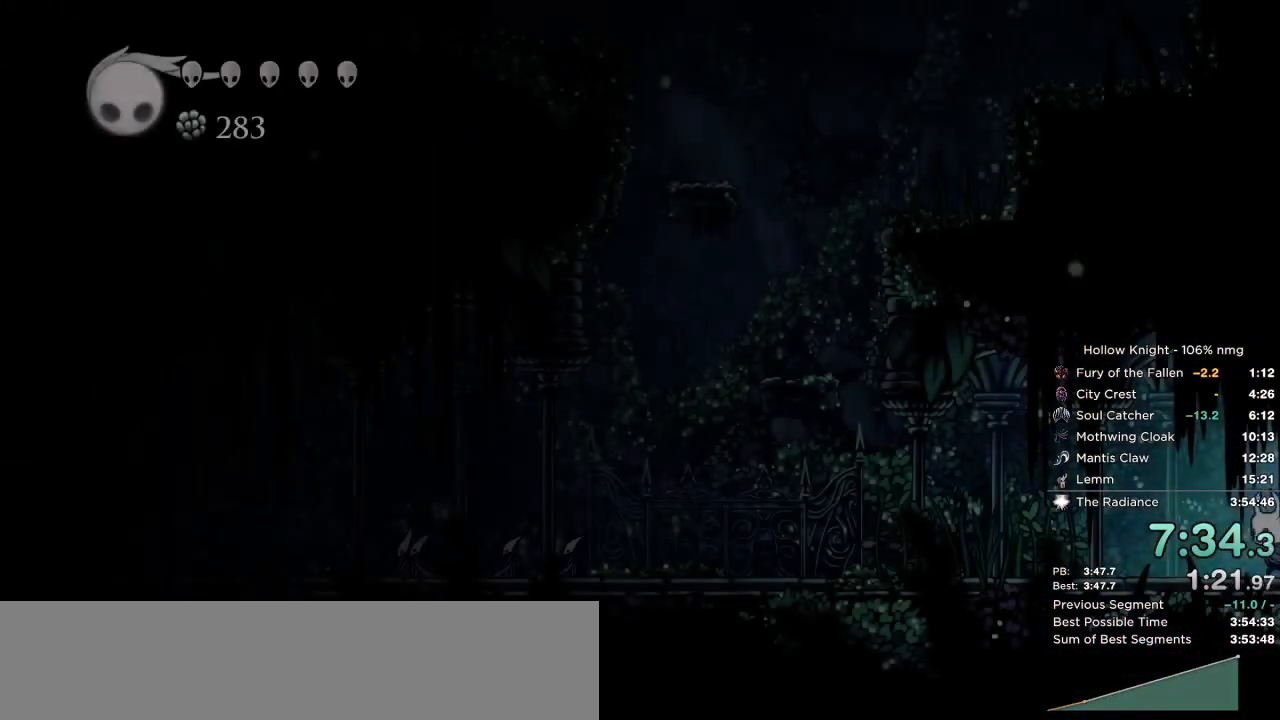
{"keys": ["left", "nail", "up"], "events": [[417, "up", "down"], [483, "nail", "down"]]}
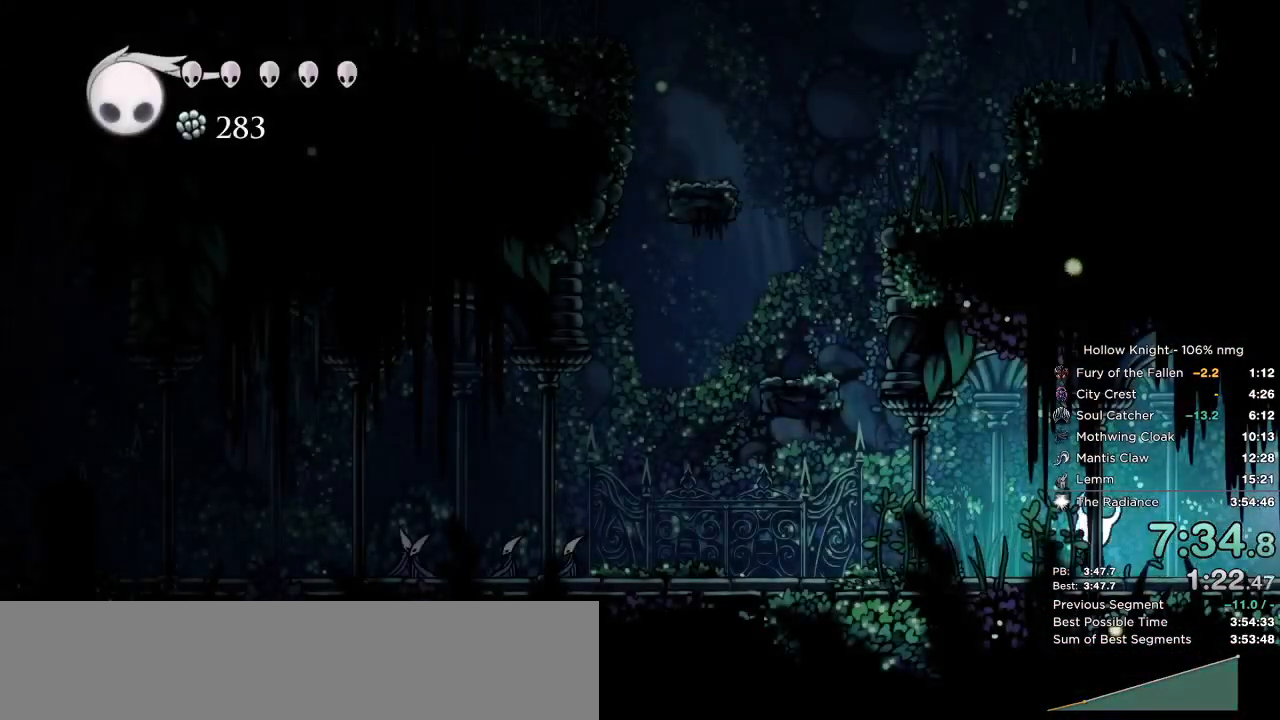
{"keys": ["left", "up"], "events": [[100, "nail", "up"], [350, "nail", "down"], [467, "nail", "up"]]}
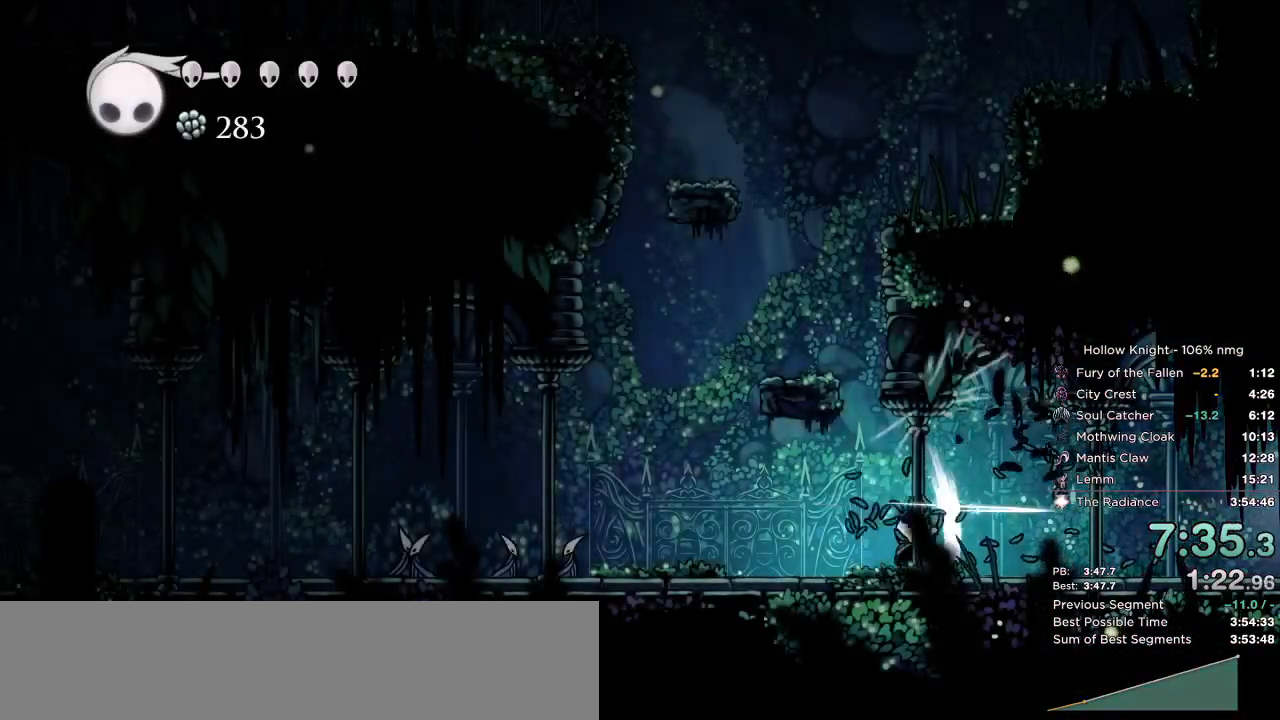
{"keys": ["left", "up"], "events": [[300, "nail", "down"], [417, "nail", "up"]]}
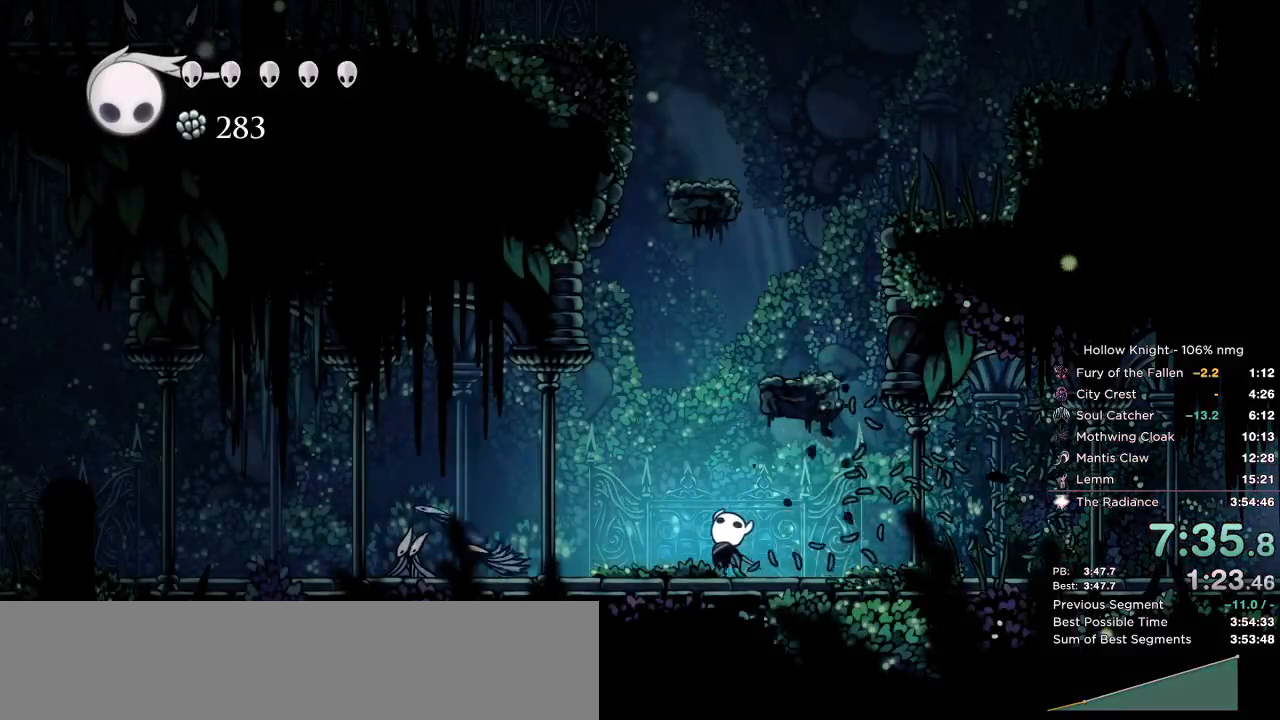
{"keys": ["left", "nail", "up"], "events": [[233, "jump", "down"], [367, "jump", "up"], [383, "nail", "down"]]}
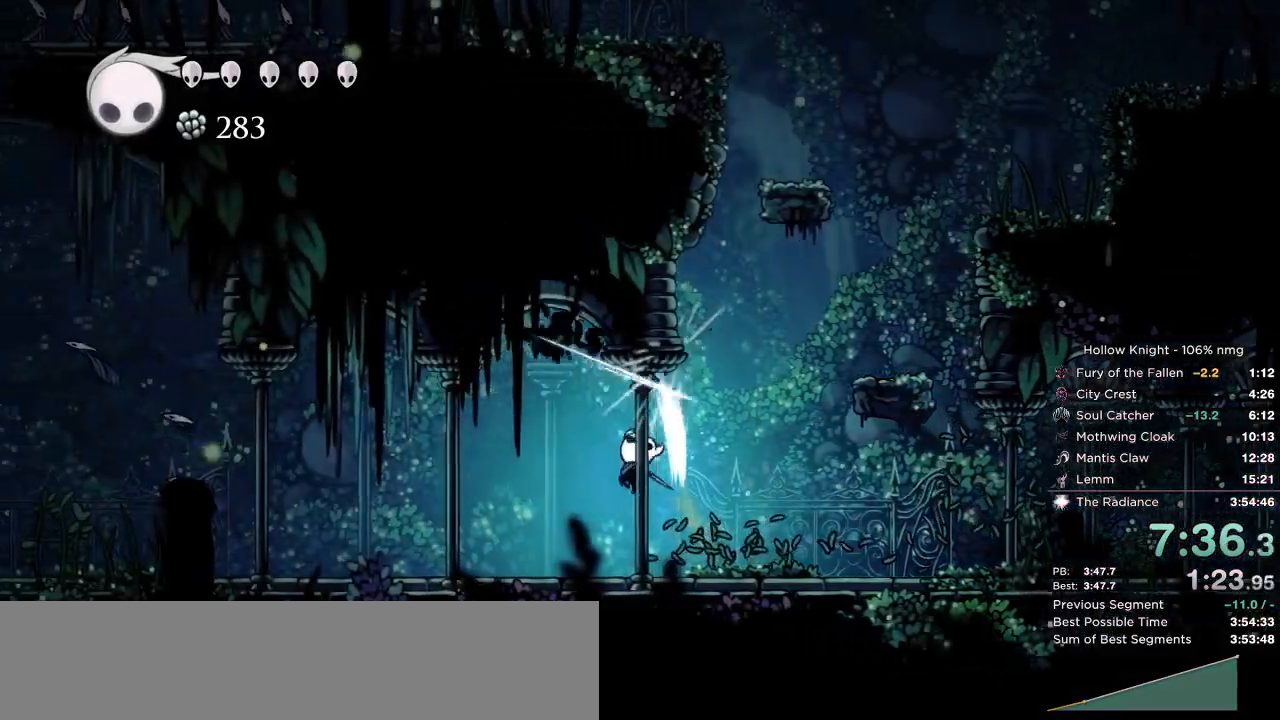
{"keys": ["left", "nail", "up"], "events": [[17, "nail", "up"], [283, "jump", "down"], [367, "nail", "down"], [417, "jump", "up"]]}
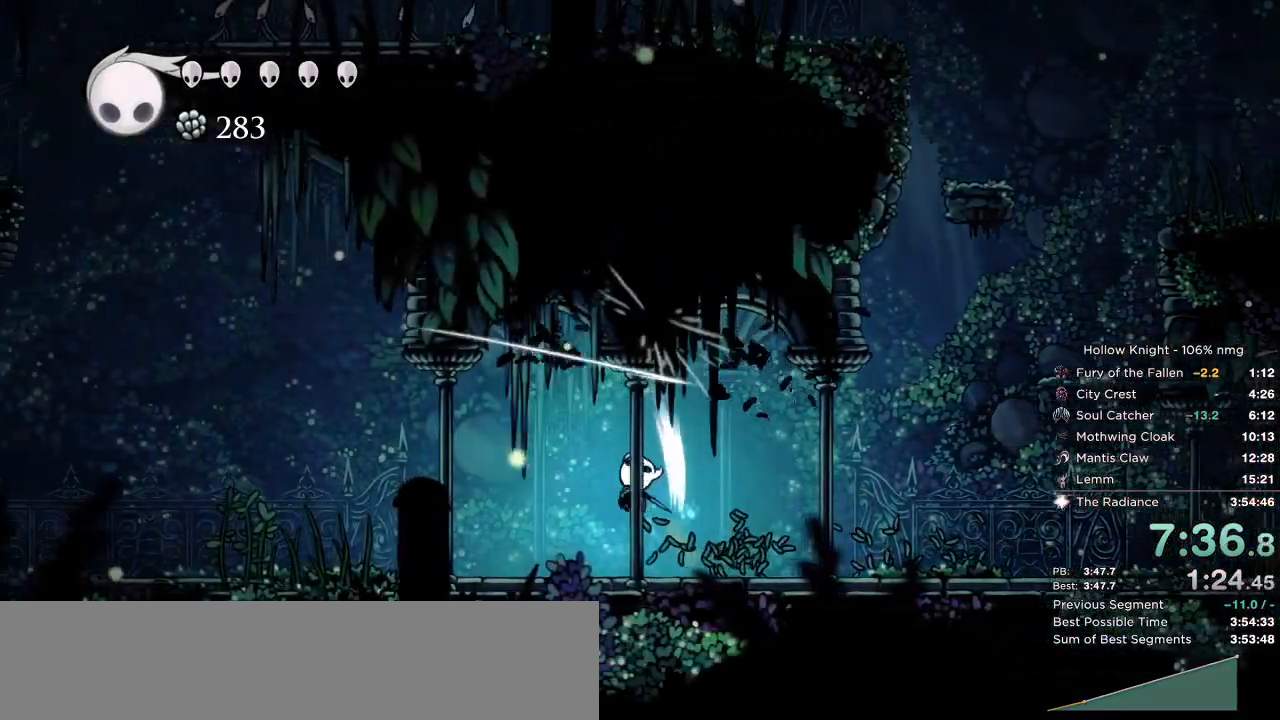
{"keys": ["left", "up"], "events": [[17, "nail", "up"], [283, "jump", "down"], [350, "nail", "down"], [417, "jump", "up"], [500, "nail", "up"]]}
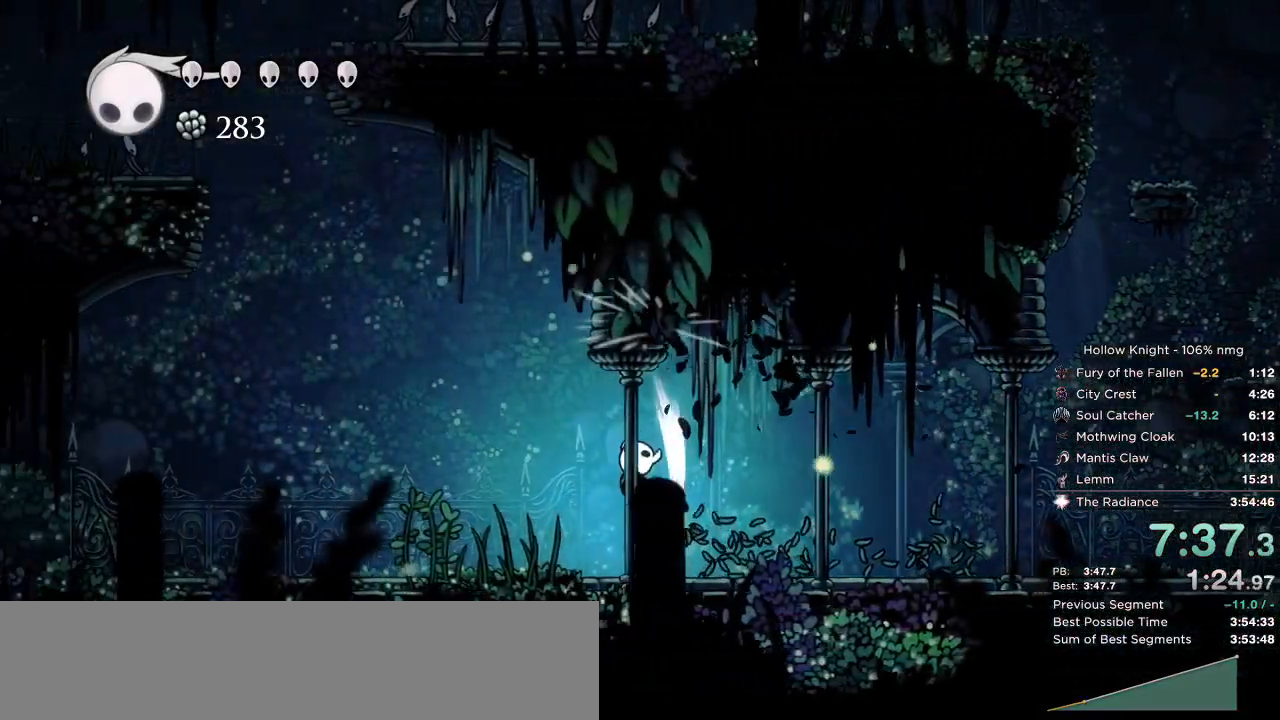
{"keys": ["left"], "events": [[133, "up", "up"], [267, "nail", "down"], [383, "nail", "up"]]}
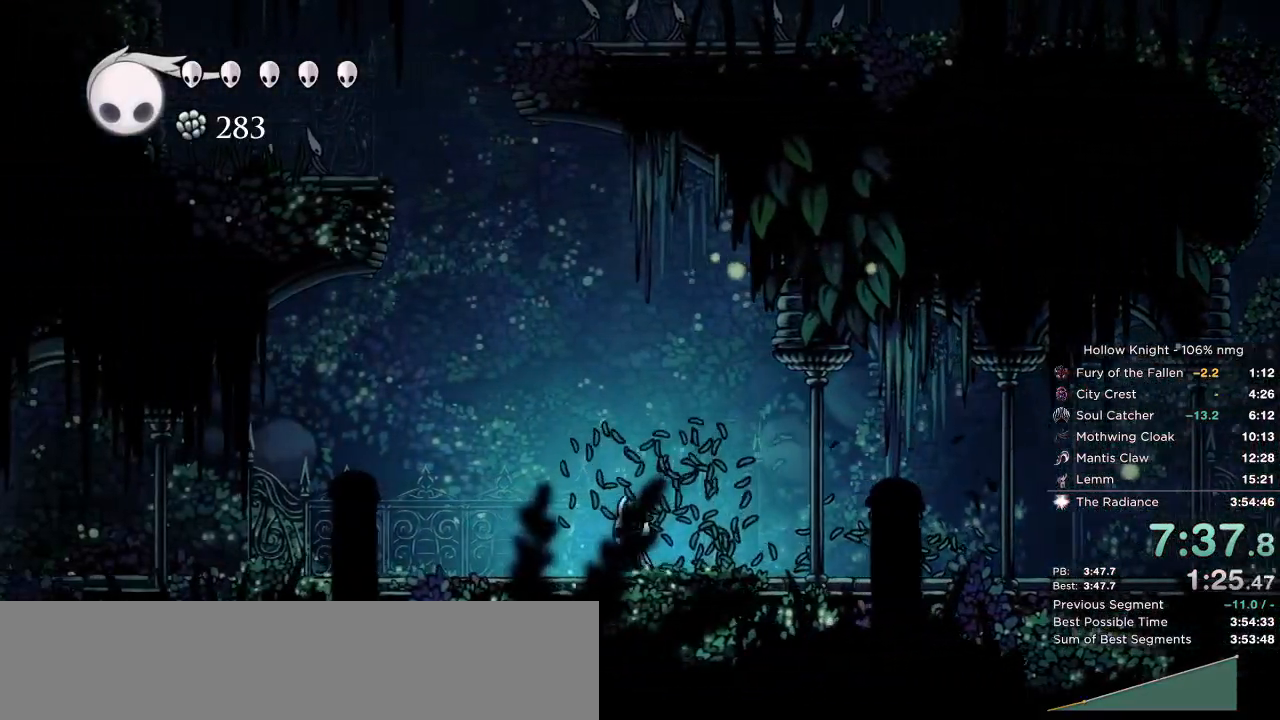
{"keys": ["jump", "left", "up"], "events": [[400, "jump", "down"], [450, "up", "down"]]}
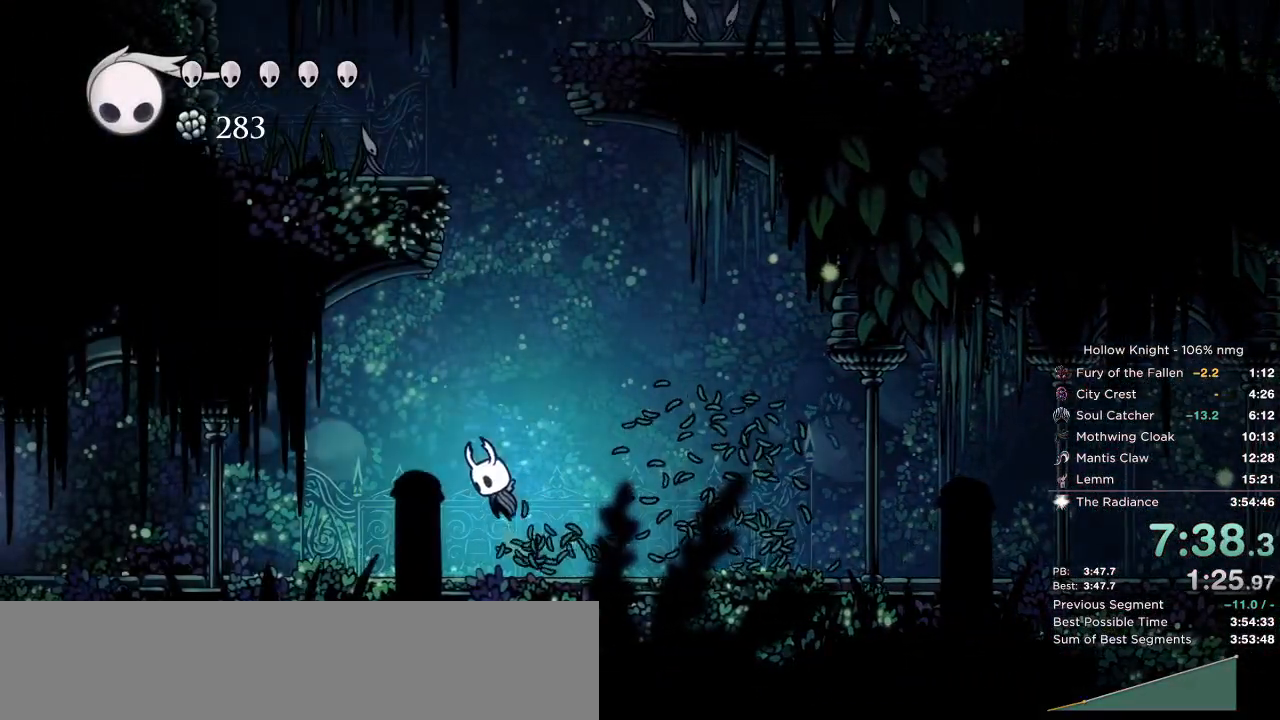
{"keys": ["left", "up"], "events": [[267, "jump", "up"]]}
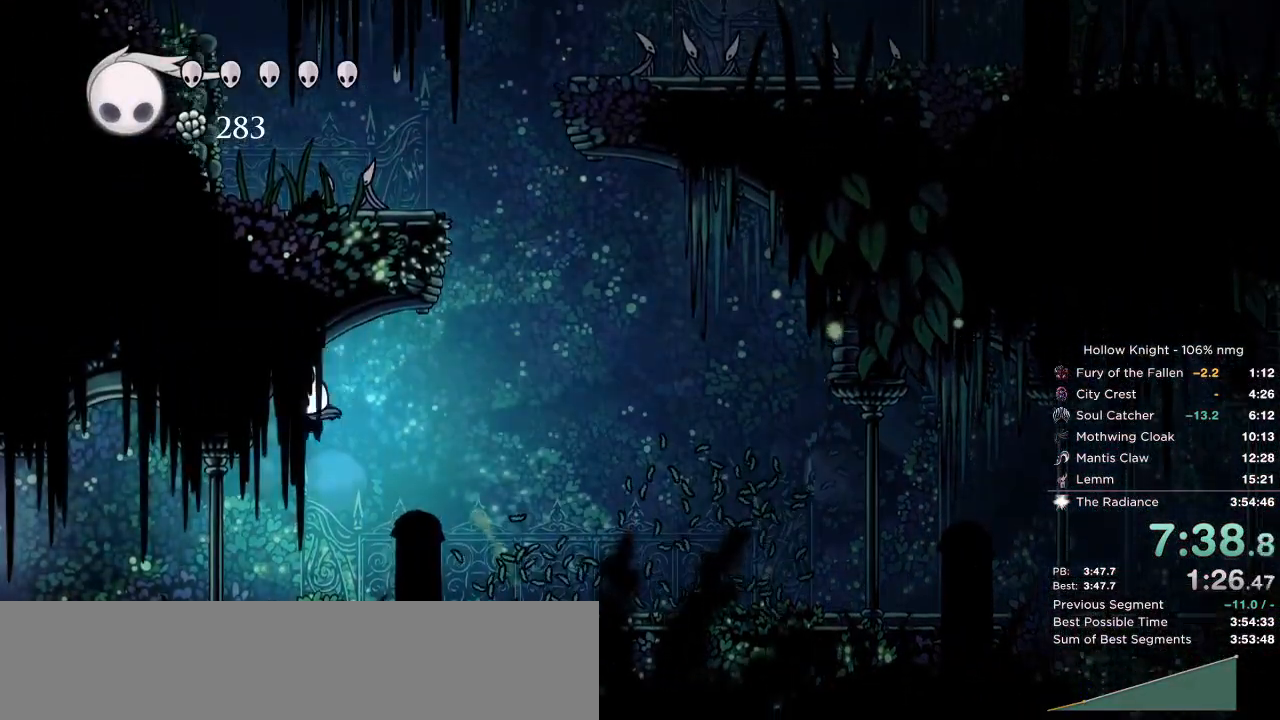
{"keys": ["left", "up"], "events": [[217, "nail", "down"], [300, "nail", "up"]]}
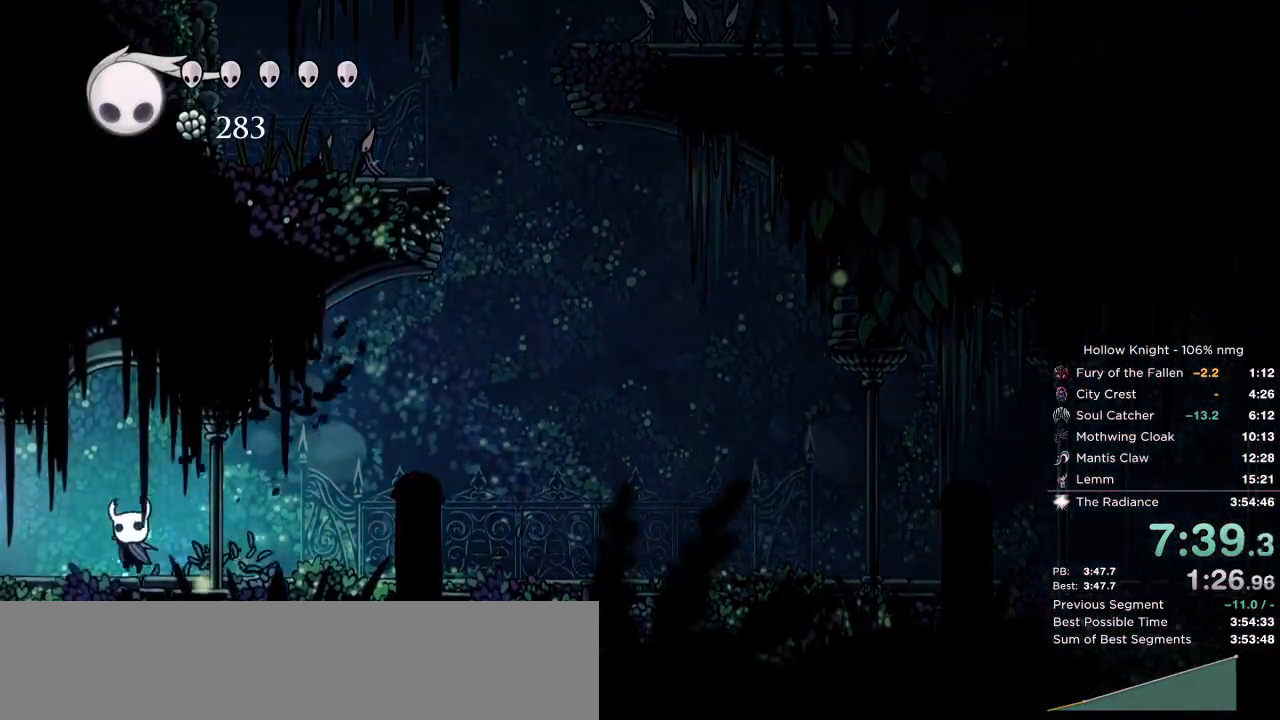
{"keys": ["left", "up"], "events": [[100, "nail", "down"], [183, "nail", "up"], [400, "nail", "down"], [450, "jump", "down"], [483, "nail", "up"], [500, "jump", "up"]]}
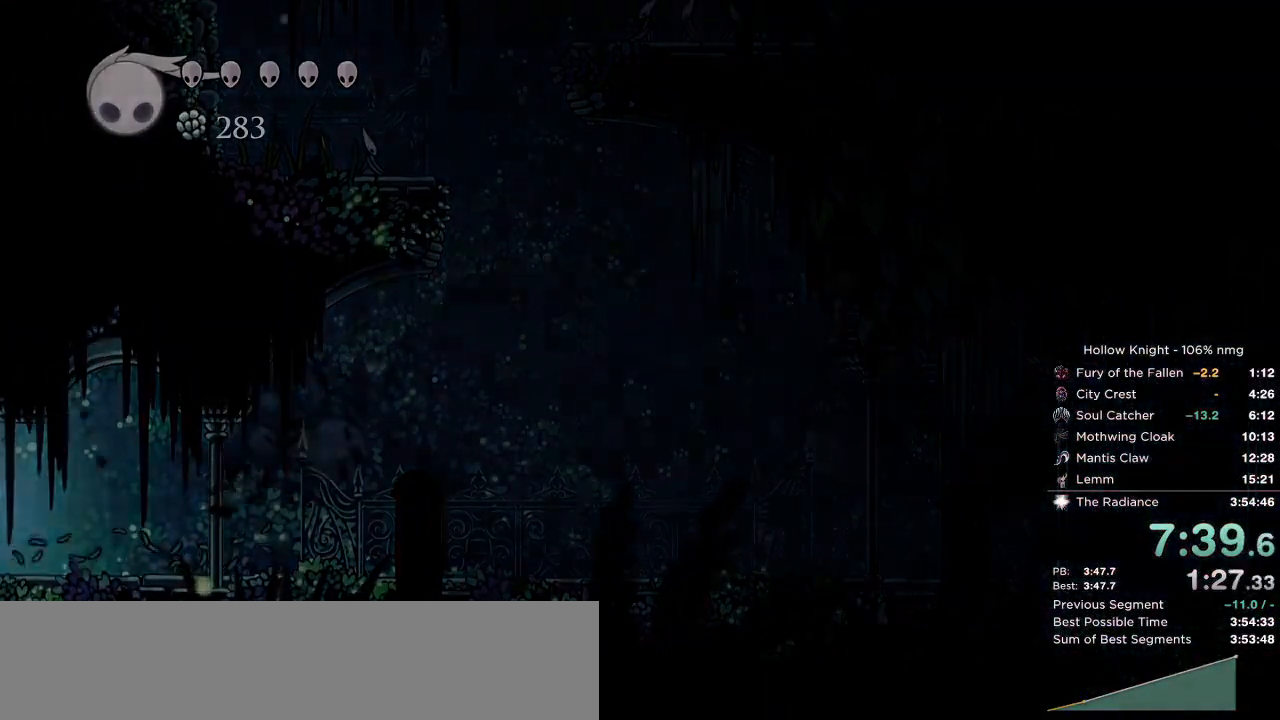
{"keys": ["left"], "events": [[100, "nail", "down"], [150, "jump", "down"], [183, "nail", "up"], [217, "jump", "up"], [233, "up", "up"]]}
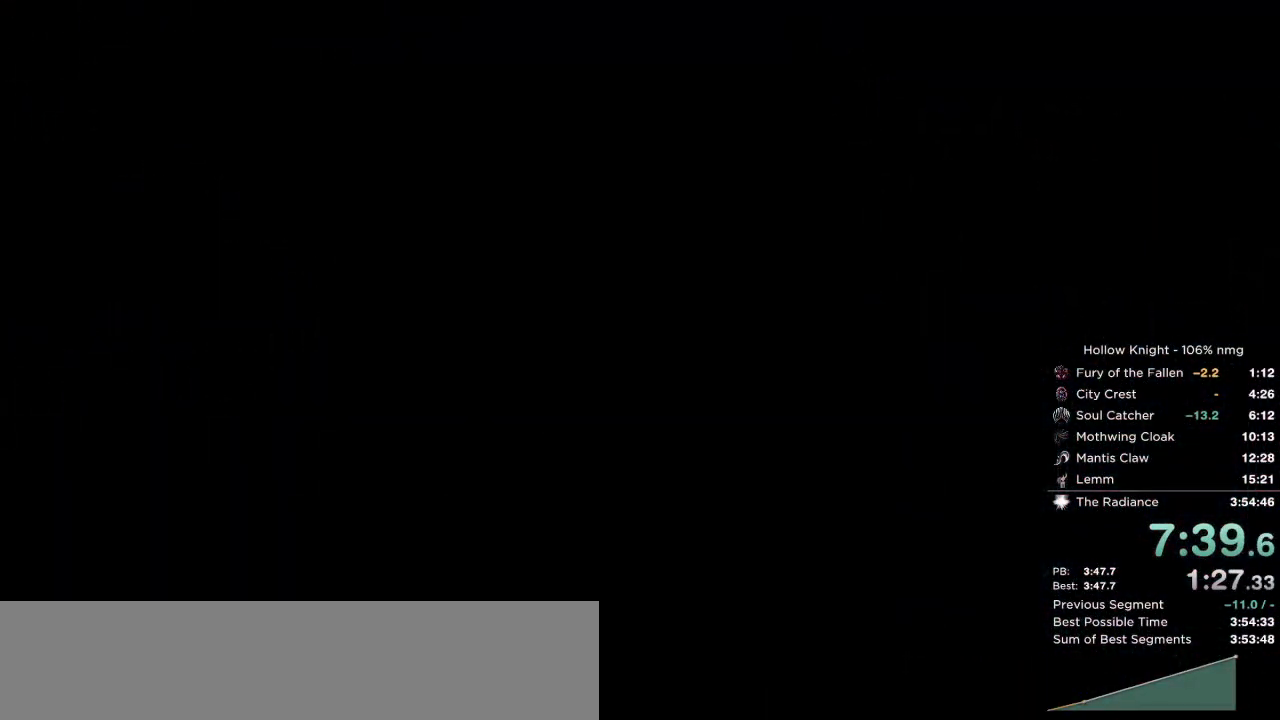
{"keys": ["left"], "events": []}
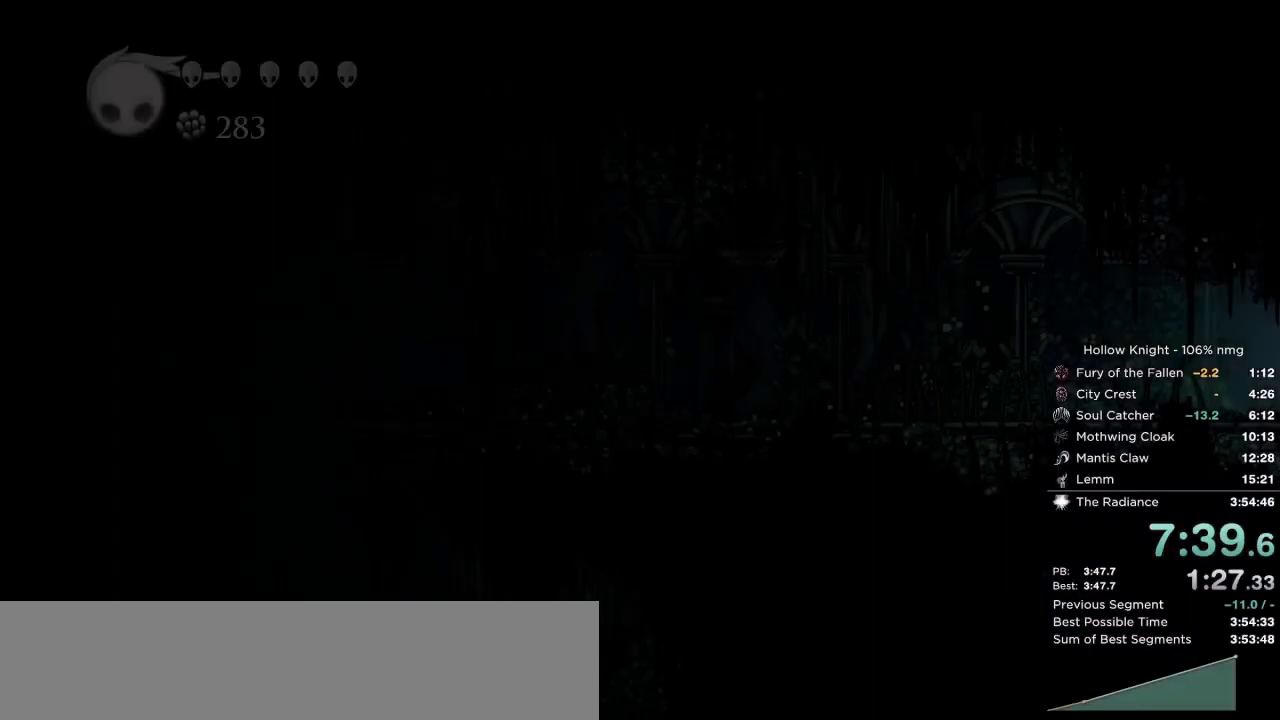
{"keys": ["left"], "events": []}
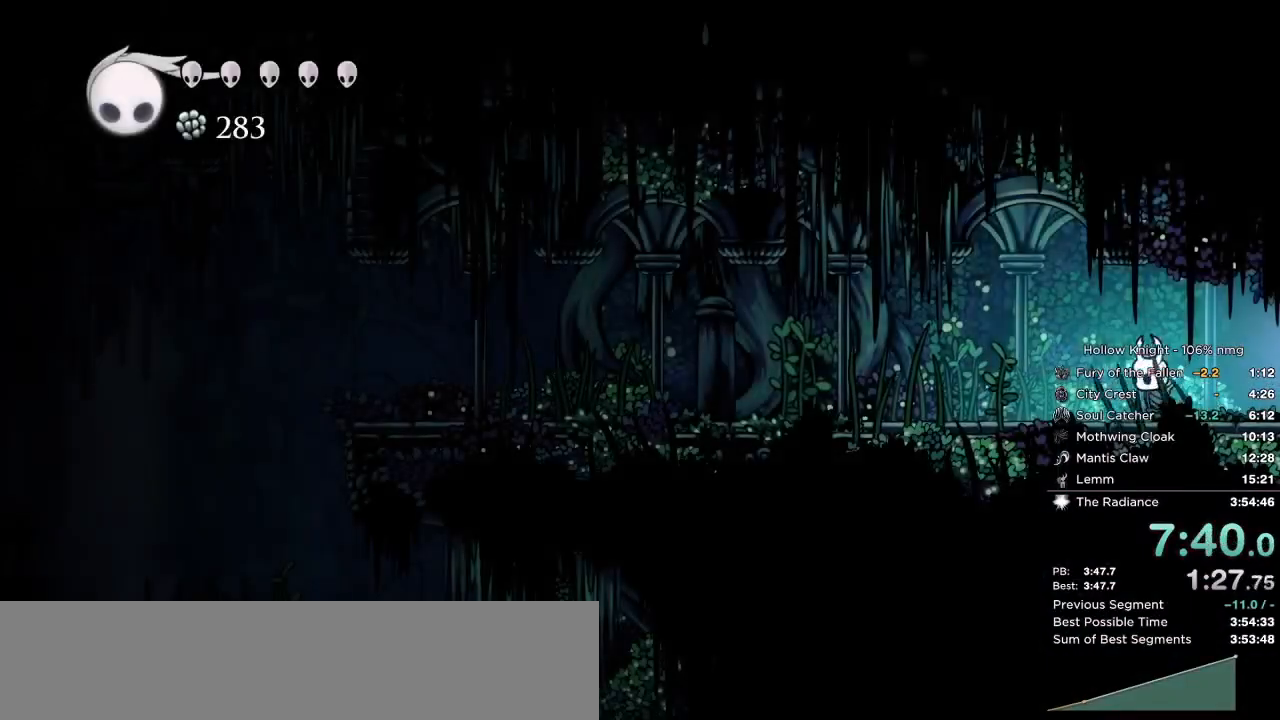
{"keys": ["left", "nail"], "events": [[33, "nail", "down"], [183, "nail", "up"], [483, "nail", "down"]]}
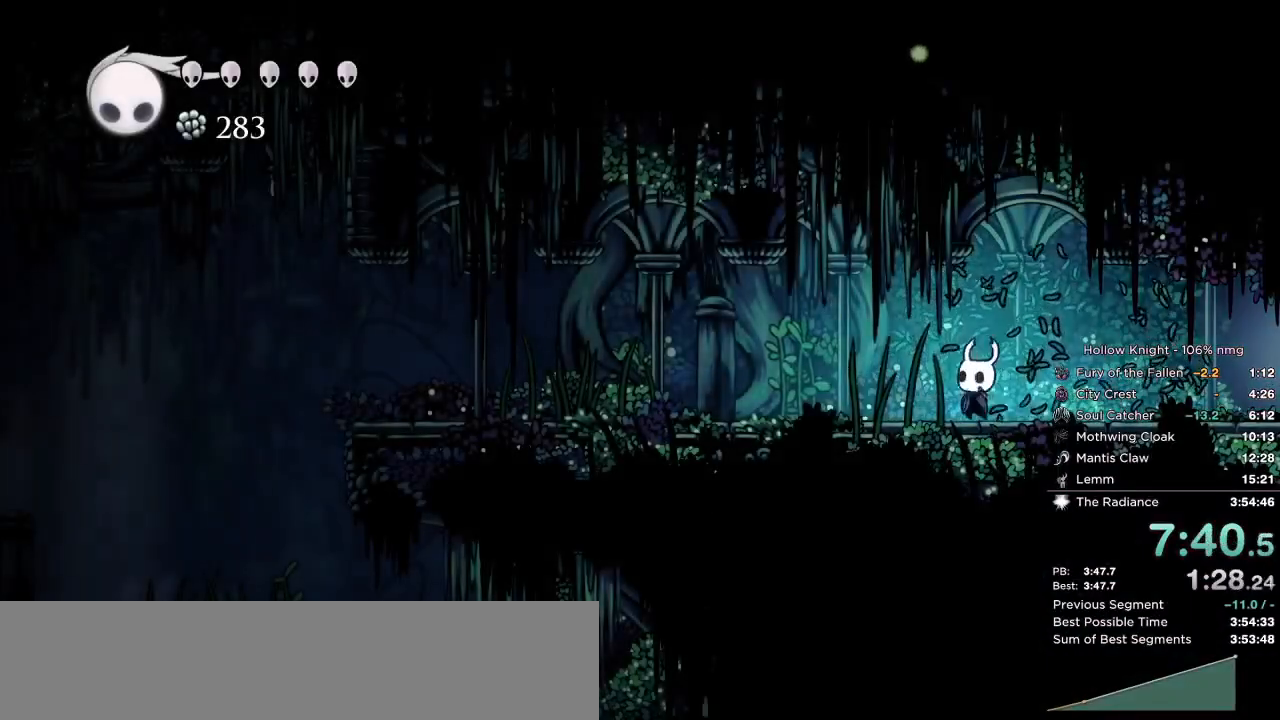
{"keys": ["left"], "events": [[100, "nail", "up"]]}
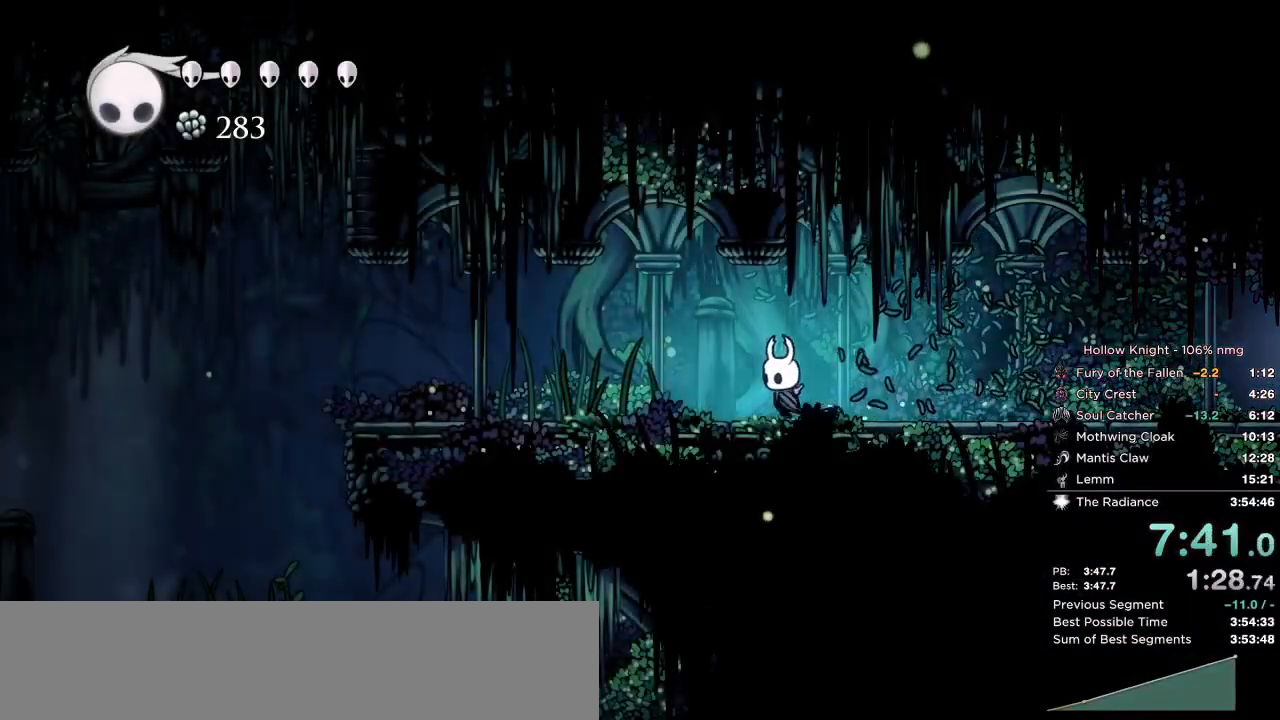
{"keys": ["left"], "events": [[300, "nail", "down"], [417, "nail", "up"]]}
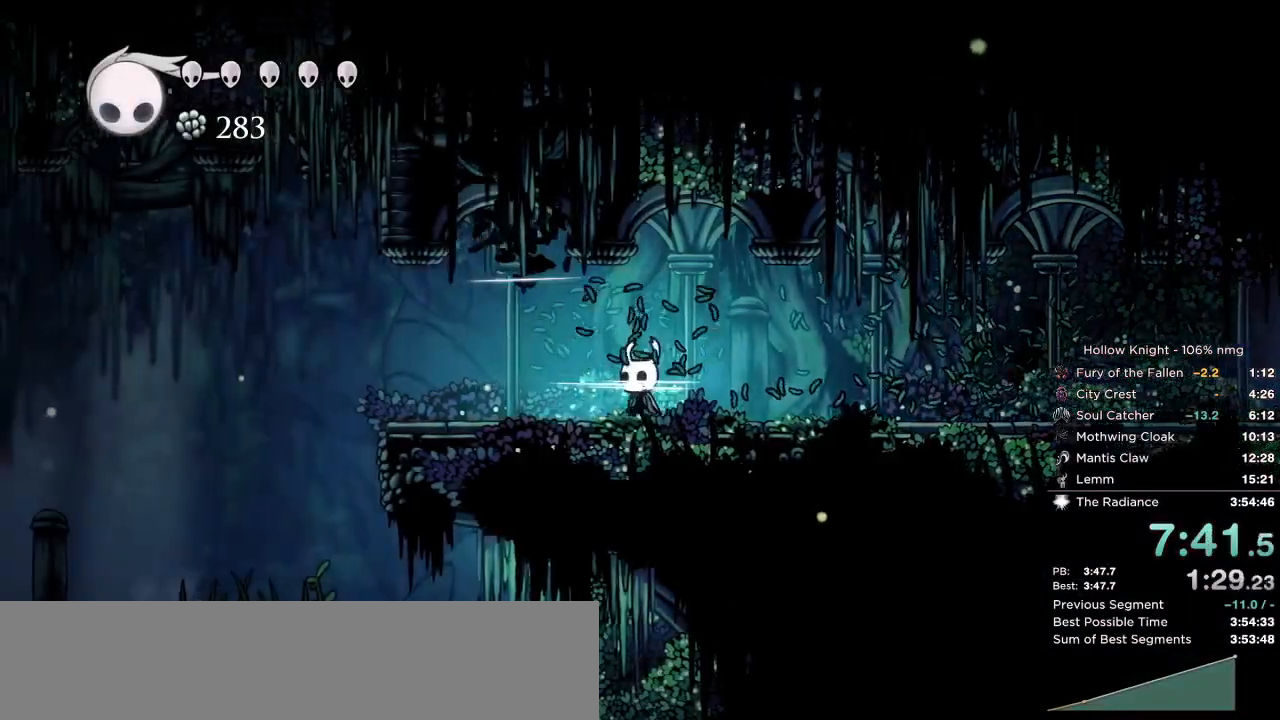
{"keys": ["left", "up"], "events": [[133, "up", "down"]]}
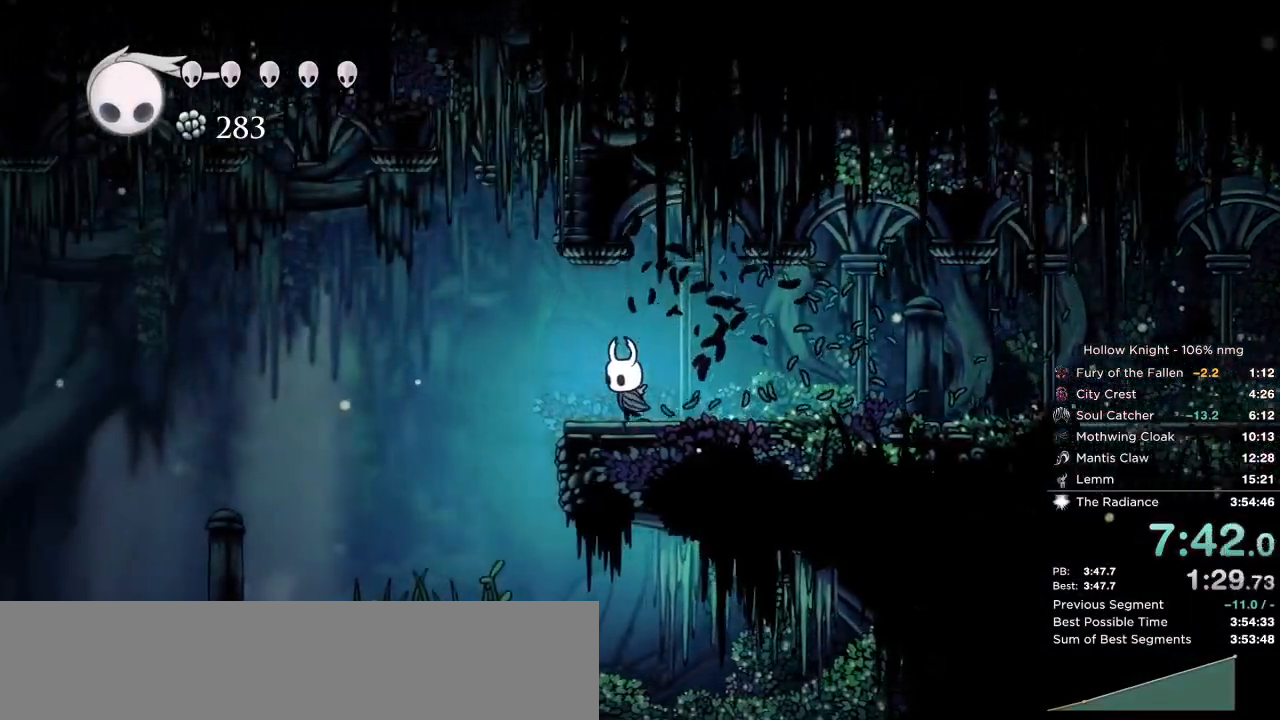
{"keys": ["left"], "events": [[83, "nail", "down"], [167, "up", "up"], [200, "nail", "up"]]}